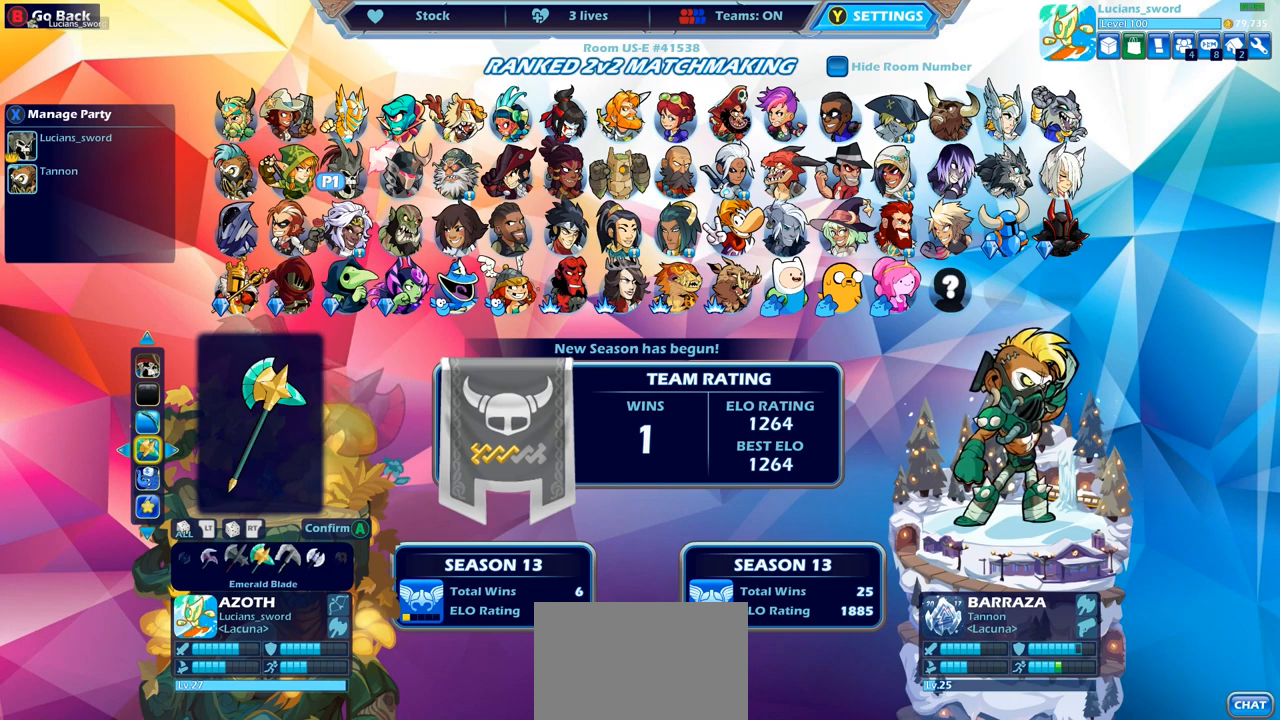
Gameplay with a controller (PlayStation layout); each line is a JSON object with the inputs held at the frame after it. "events" lists button and stick changes between this image and that frame as [ms after this image, input, new state], when the widget could be followed in between. Not read: R1.
{"buttons": [], "left_stick": "center", "right_stick": "center", "events": []}
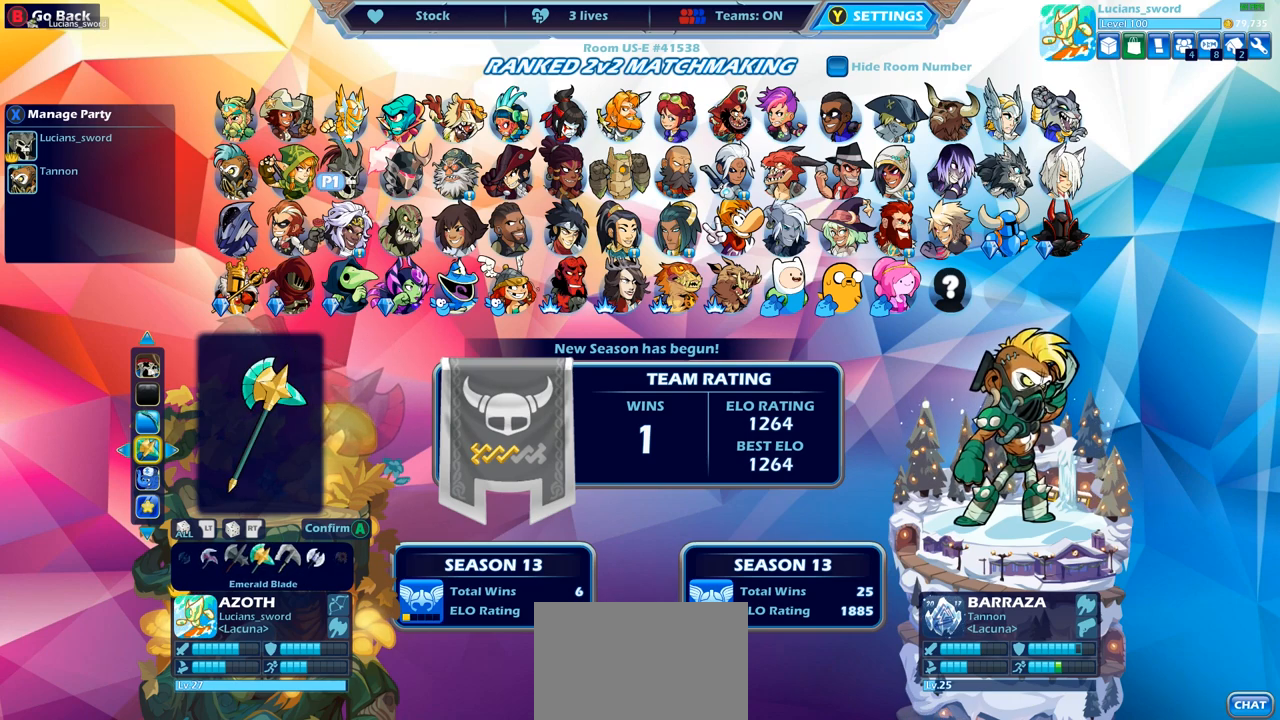
{"buttons": ["DPAD_LEFT"], "left_stick": "center", "right_stick": "center", "events": [[450, "DPAD_LEFT", "down"]]}
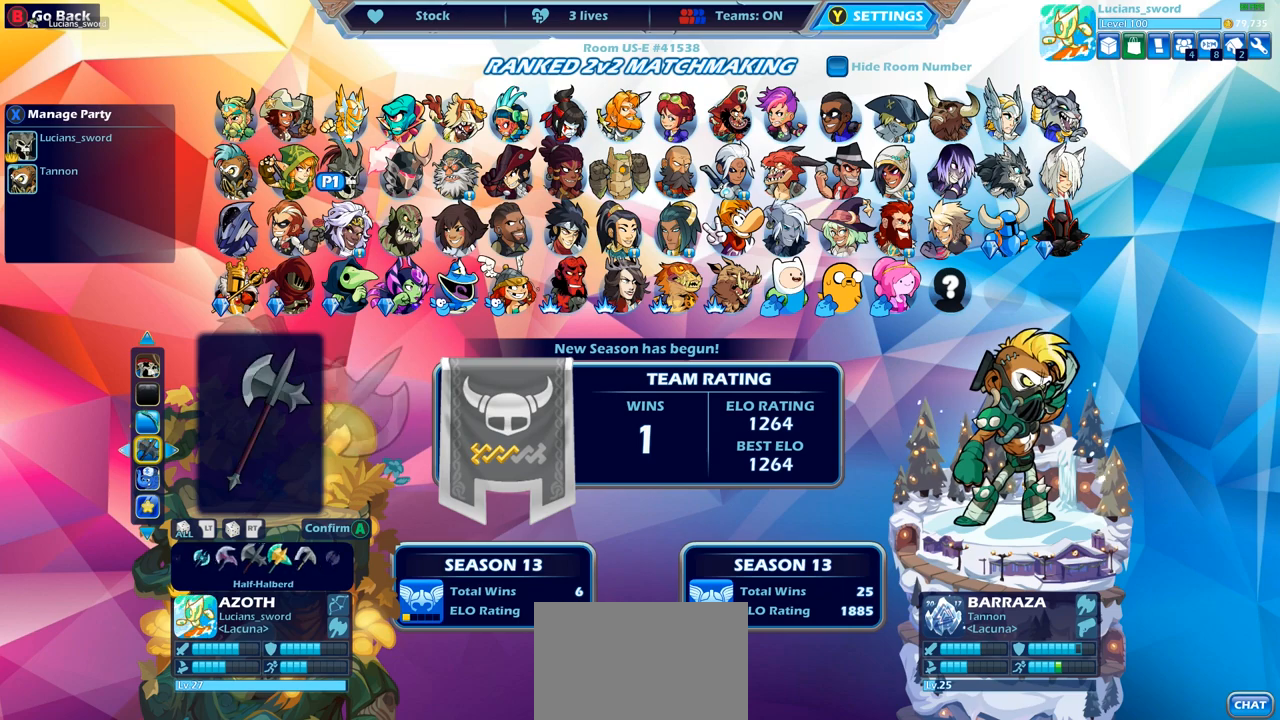
{"buttons": [], "left_stick": "center", "right_stick": "center", "events": [[50, "DPAD_LEFT", "up"], [117, "DPAD_LEFT", "down"], [217, "DPAD_LEFT", "up"], [317, "DPAD_LEFT", "down"], [367, "DPAD_LEFT", "up"]]}
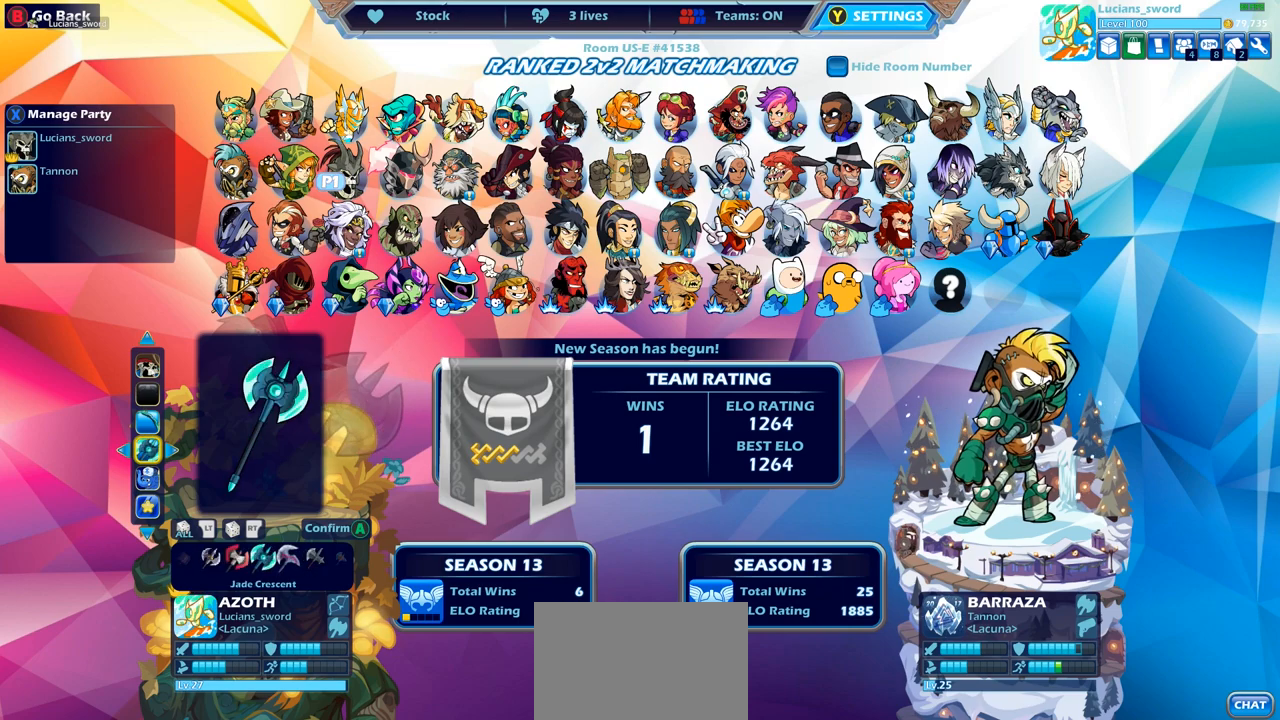
{"buttons": [], "left_stick": "center", "right_stick": "center", "events": []}
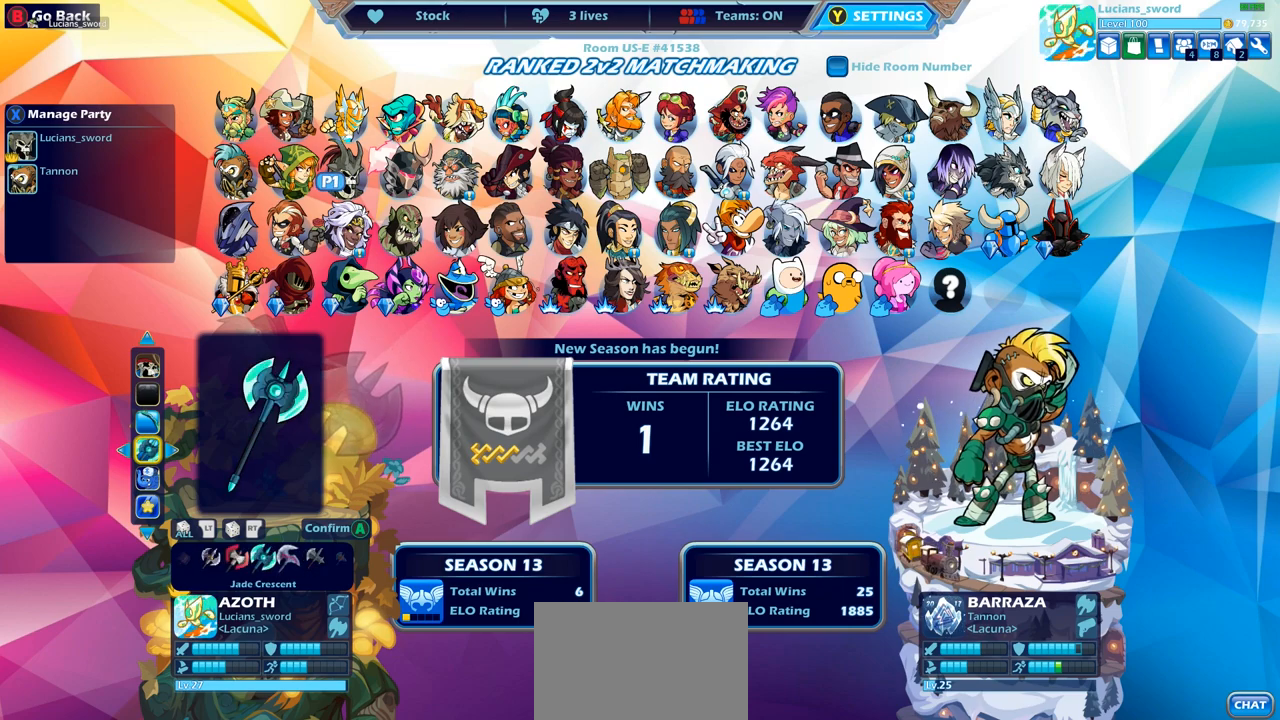
{"buttons": [], "left_stick": "center", "right_stick": "center", "events": []}
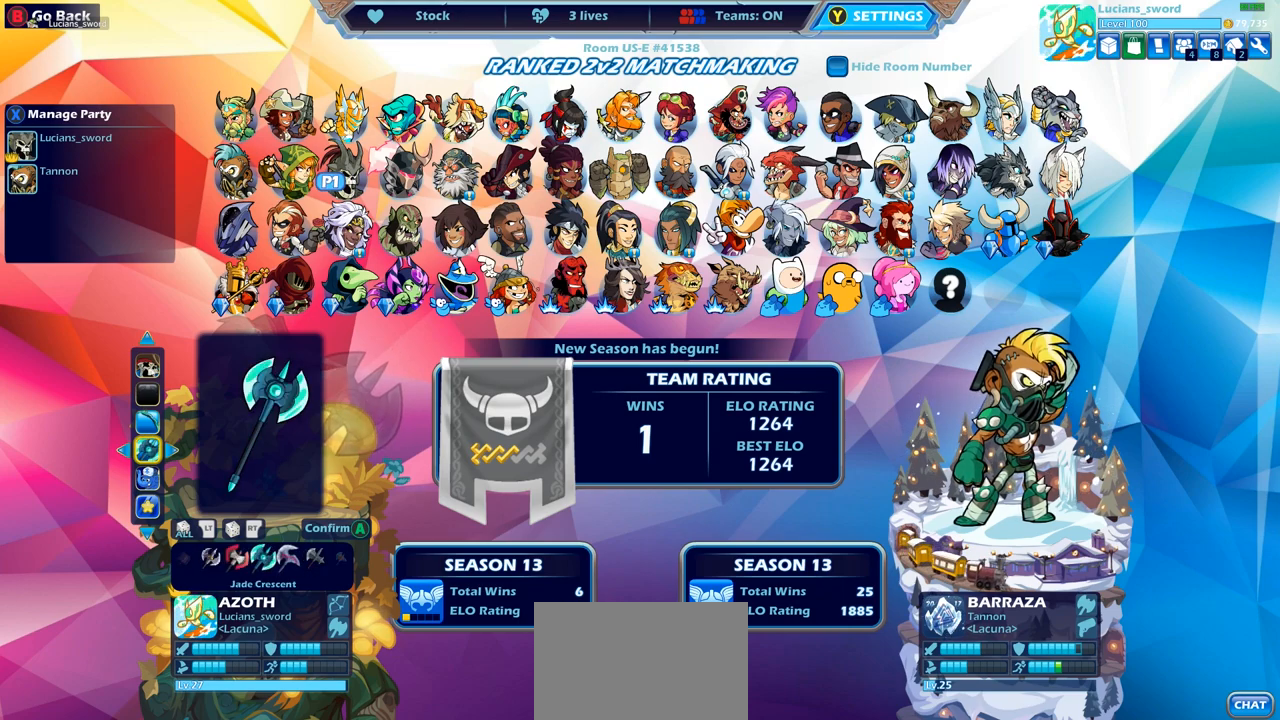
{"buttons": [], "left_stick": "center", "right_stick": "center", "events": []}
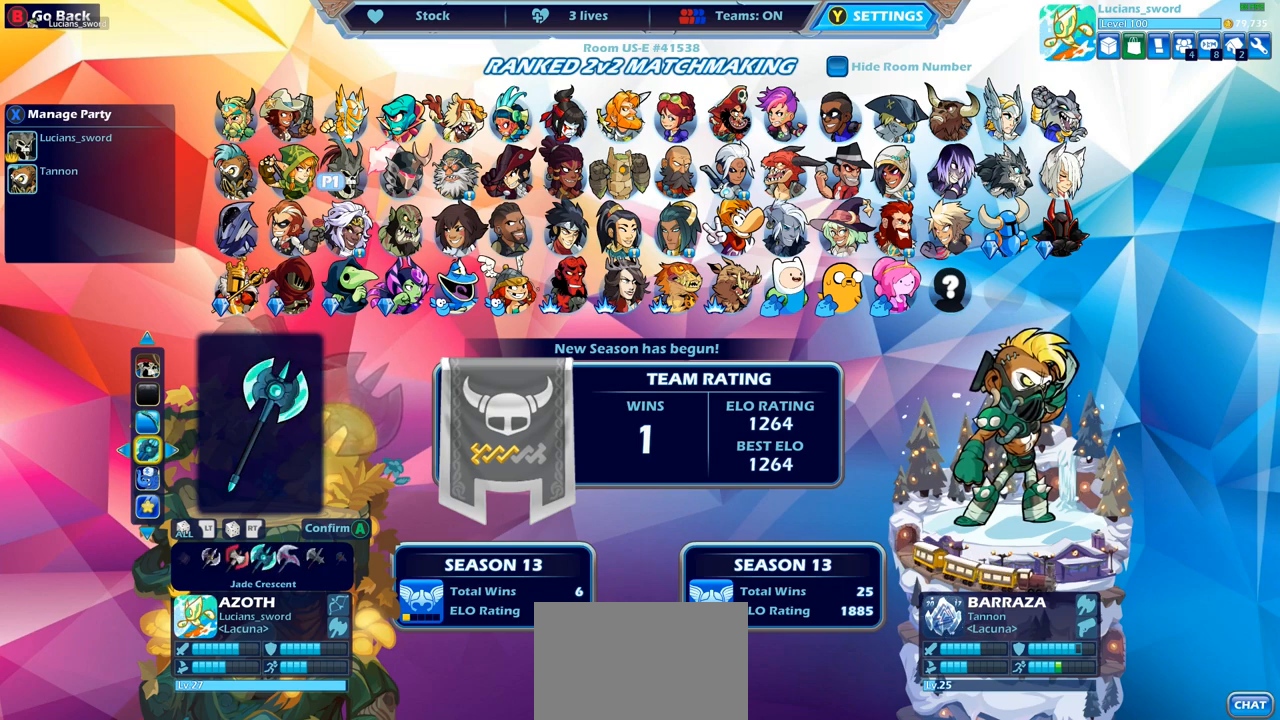
{"buttons": [], "left_stick": "center", "right_stick": "center", "events": [[17, "CROSS", "down"], [117, "CROSS", "up"]]}
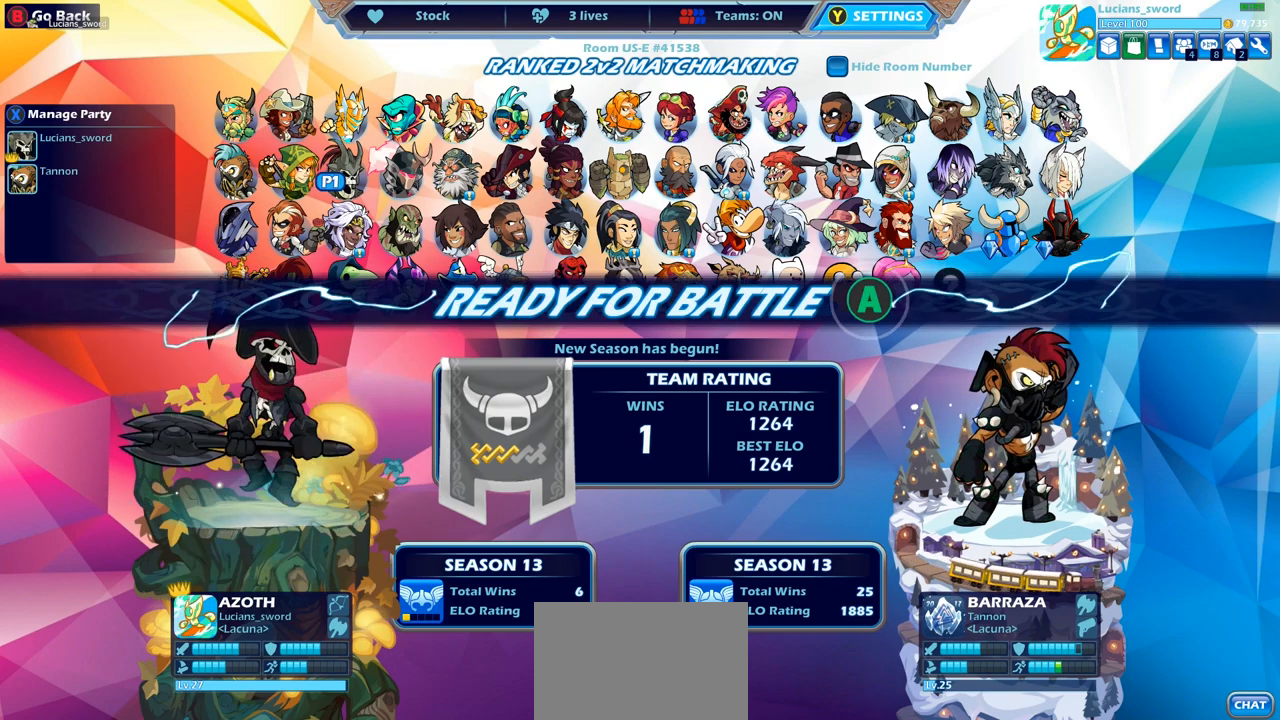
{"buttons": [], "left_stick": "center", "right_stick": "center", "events": []}
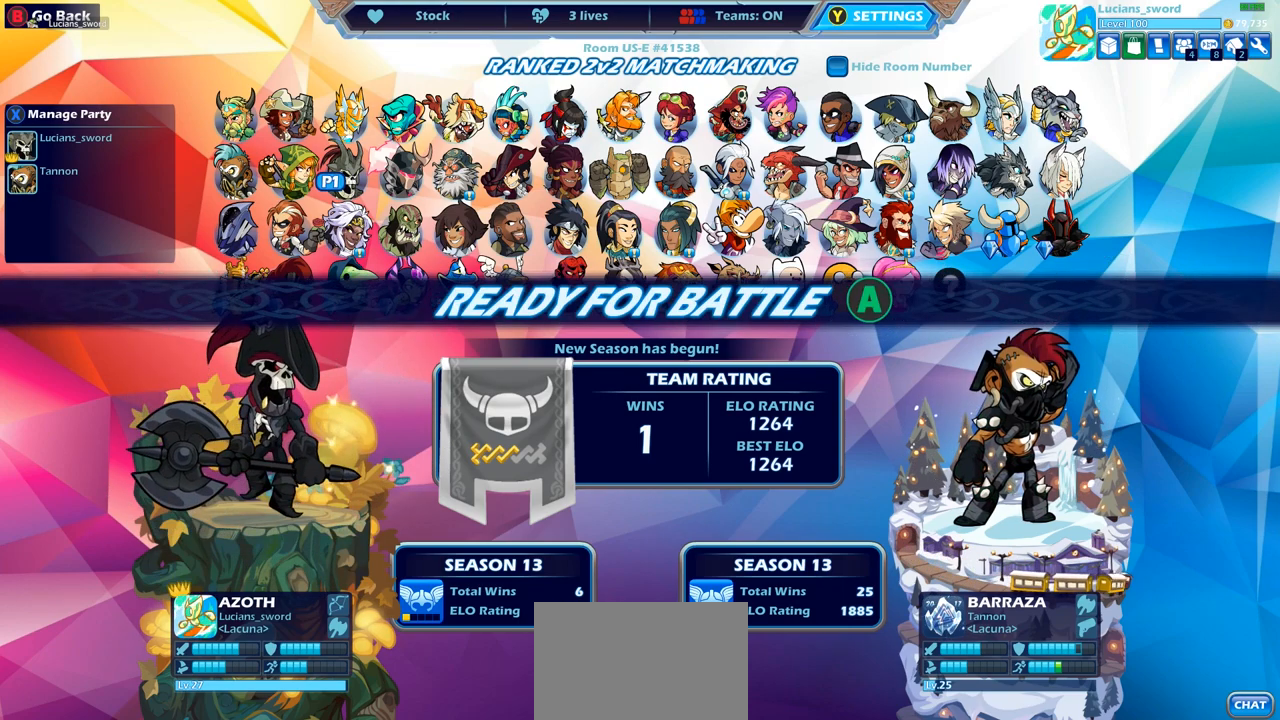
{"buttons": [], "left_stick": "center", "right_stick": "center", "events": []}
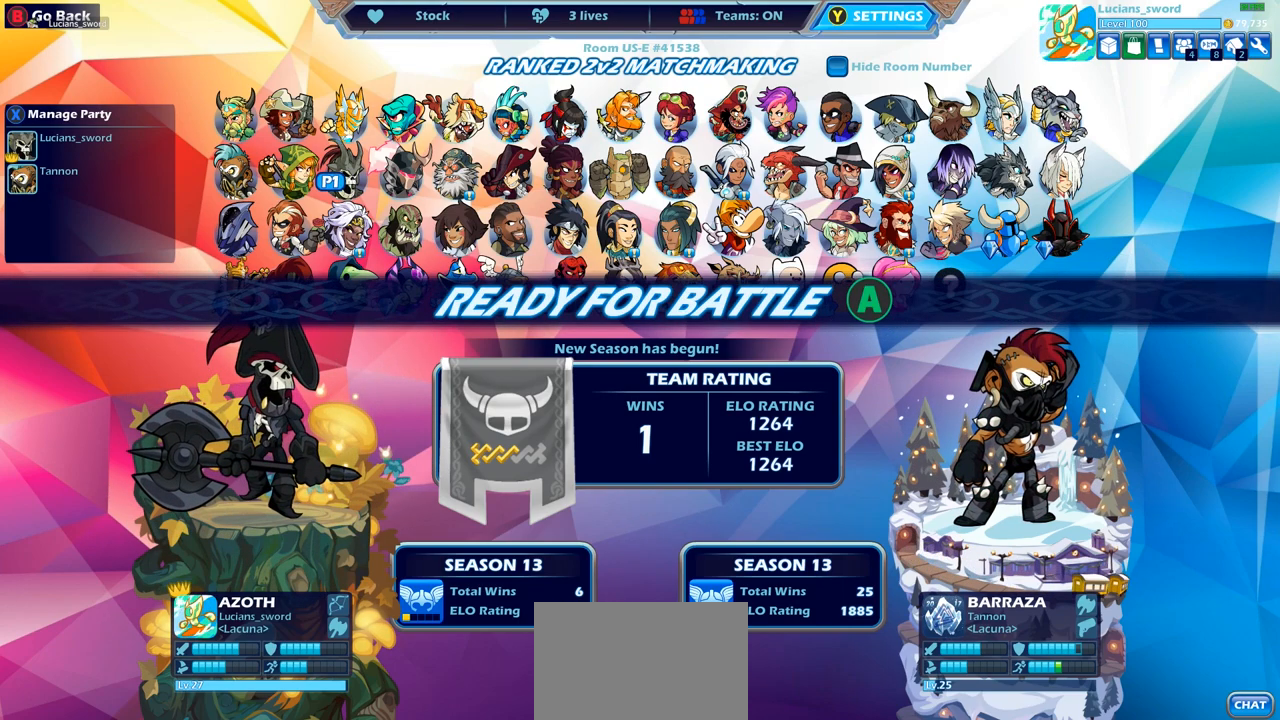
{"buttons": [], "left_stick": "center", "right_stick": "center", "events": []}
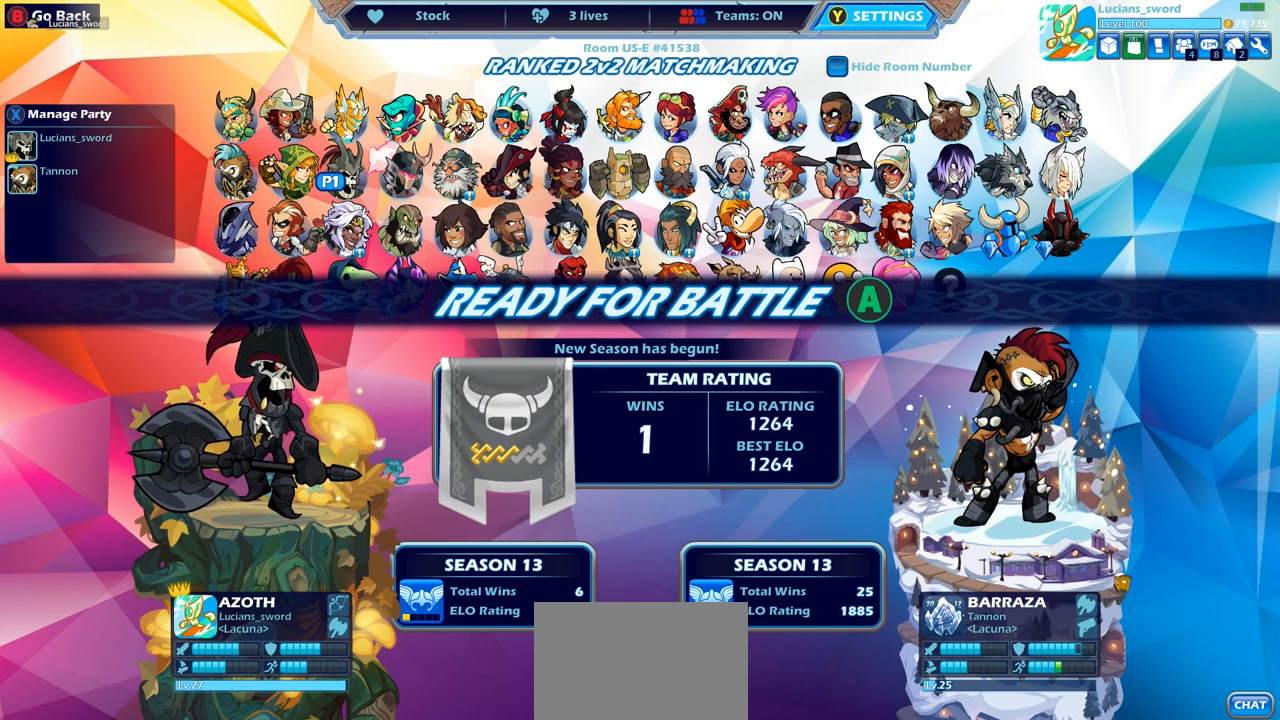
{"buttons": [], "left_stick": "center", "right_stick": "center", "events": []}
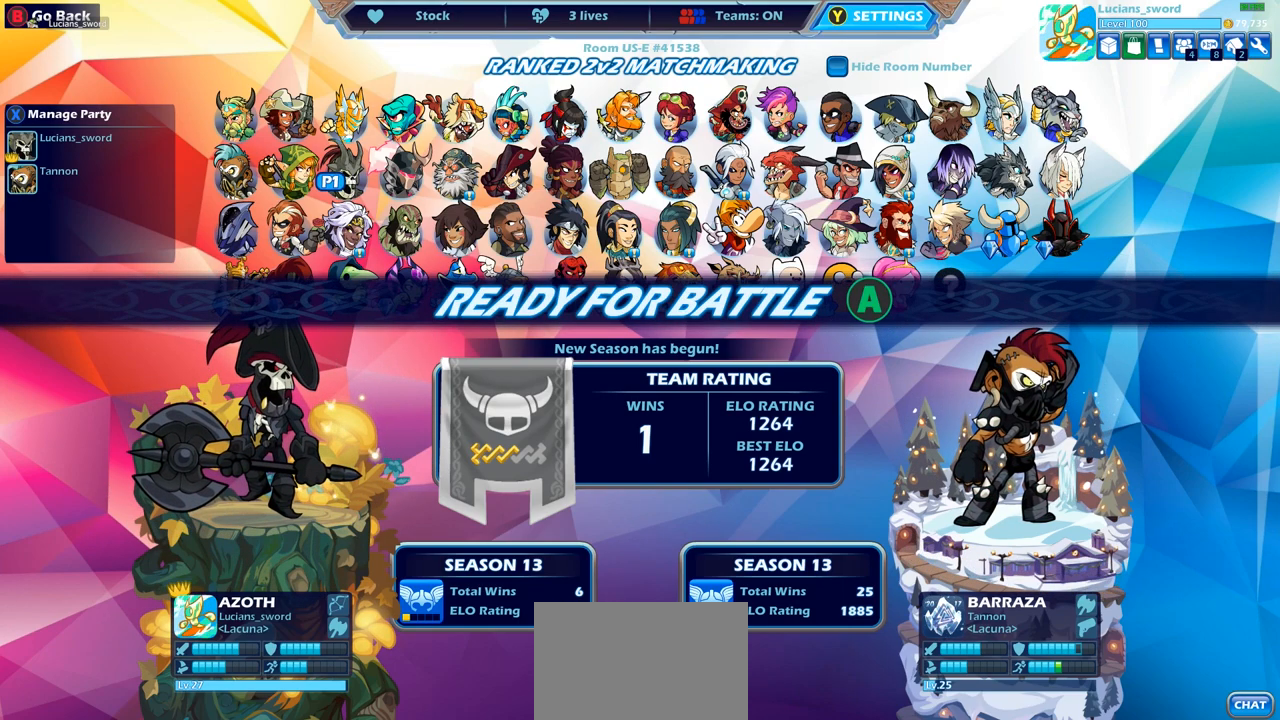
{"buttons": [], "left_stick": "center", "right_stick": "center", "events": []}
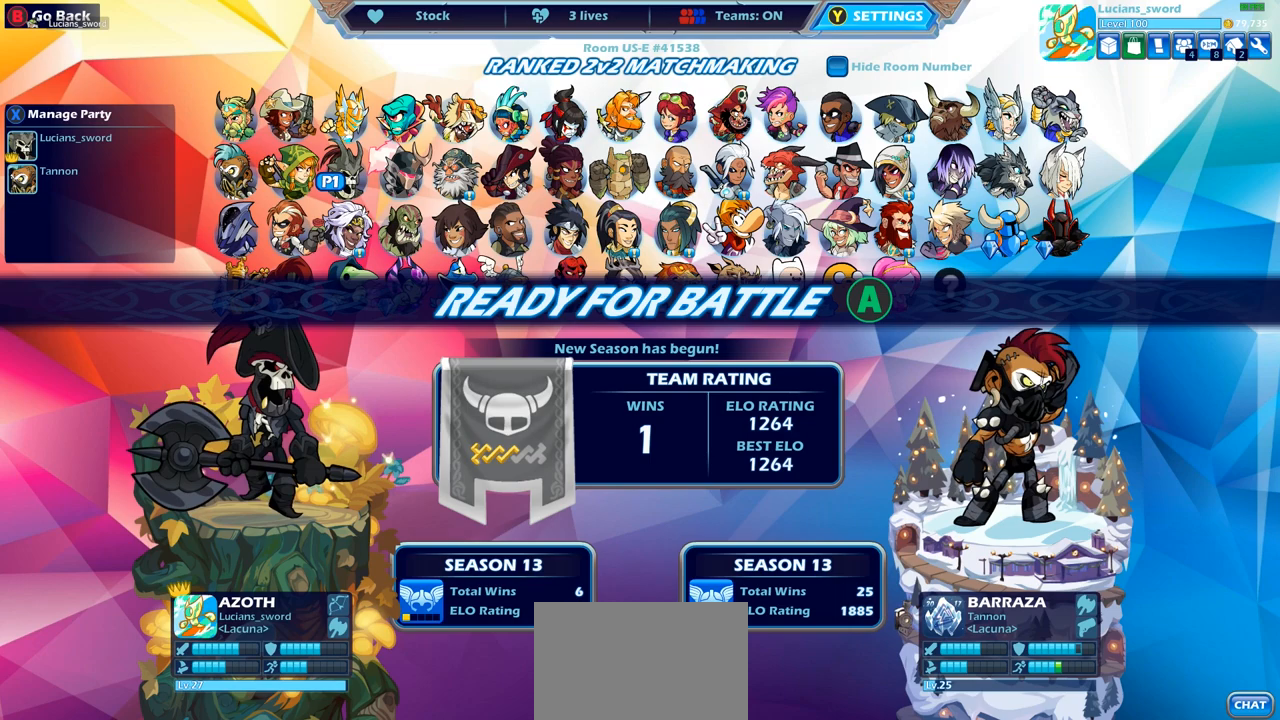
{"buttons": [], "left_stick": "center", "right_stick": "center", "events": []}
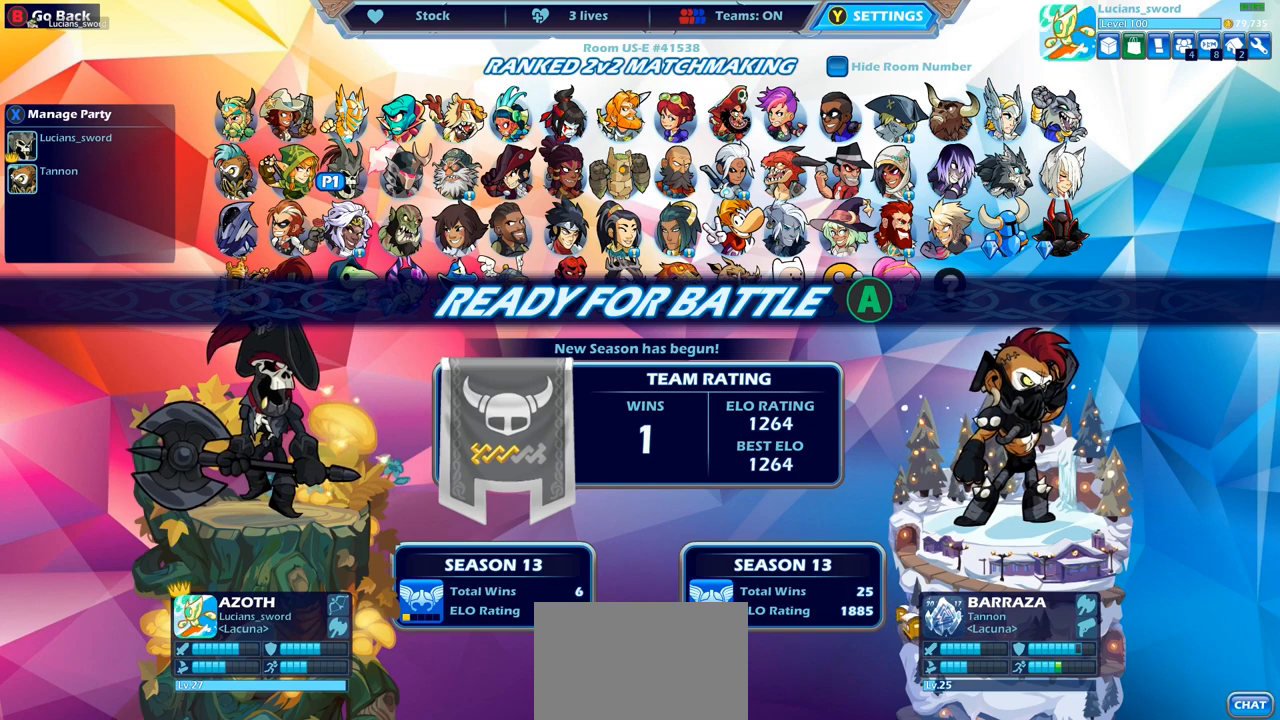
{"buttons": [], "left_stick": "center", "right_stick": "center", "events": []}
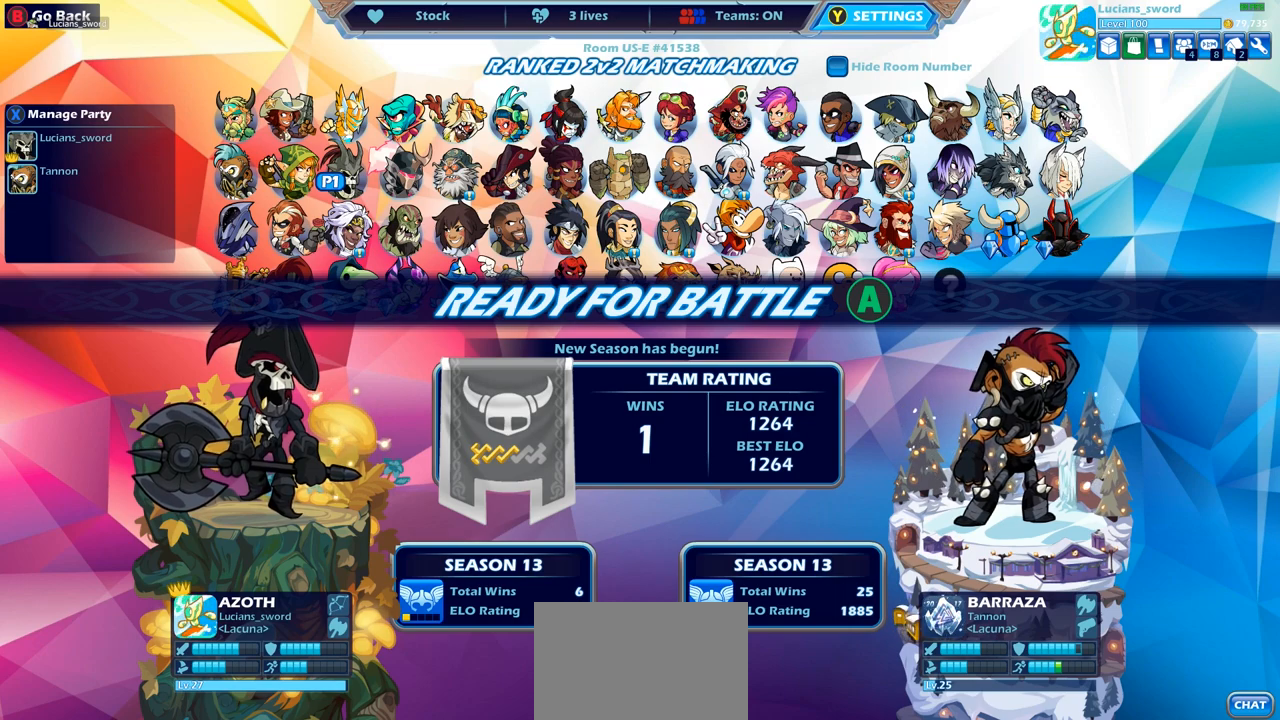
{"buttons": [], "left_stick": "center", "right_stick": "center", "events": [[317, "CROSS", "down"], [417, "CROSS", "up"]]}
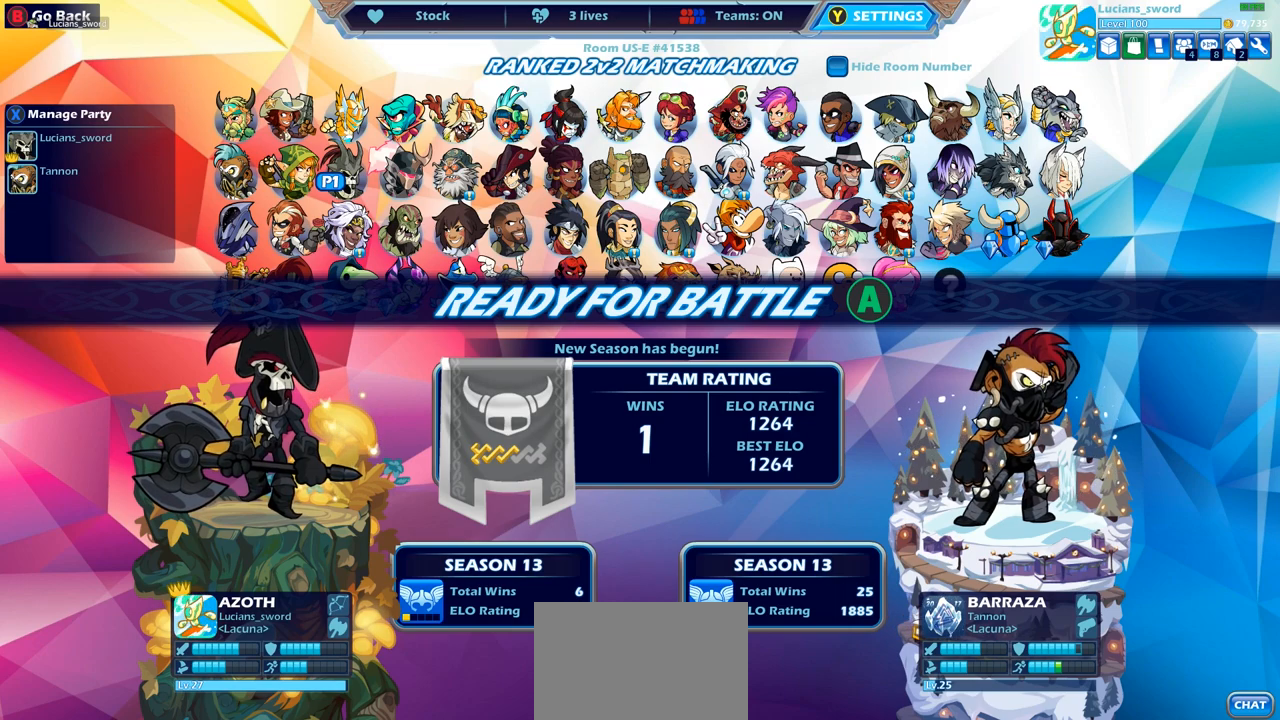
{"buttons": [], "left_stick": "center", "right_stick": "center", "events": []}
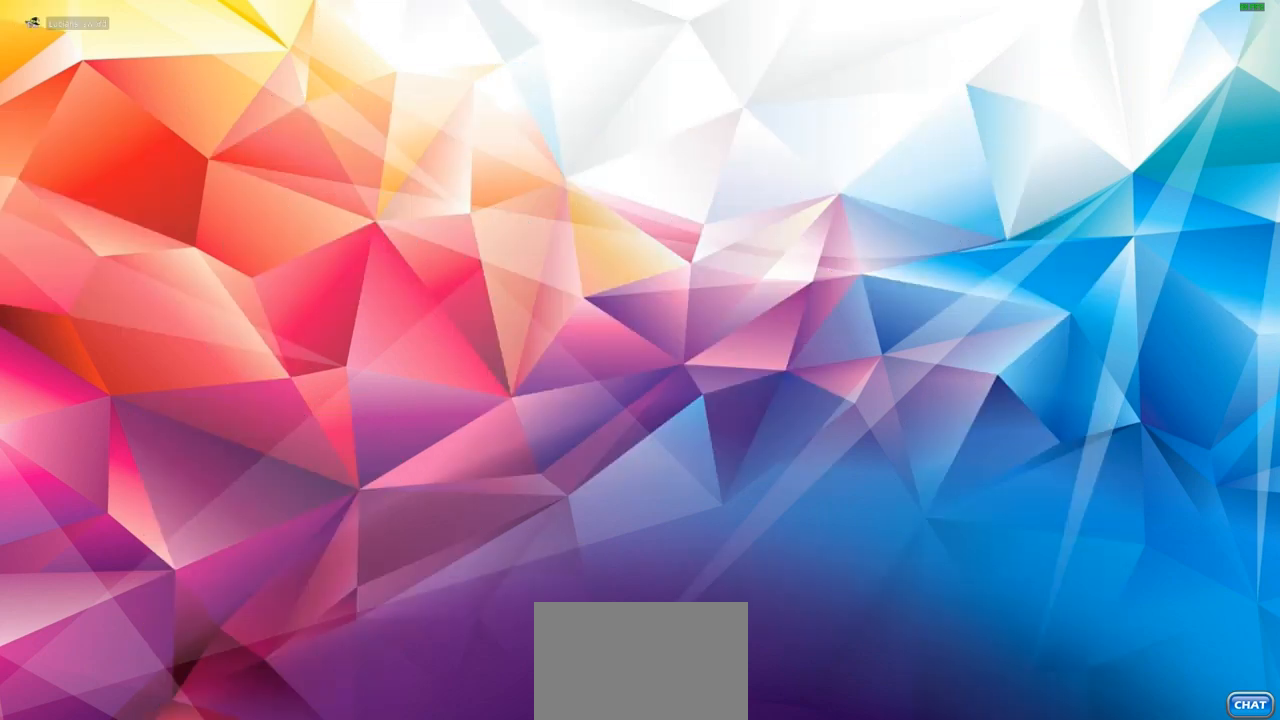
{"buttons": [], "left_stick": "center", "right_stick": "center", "events": []}
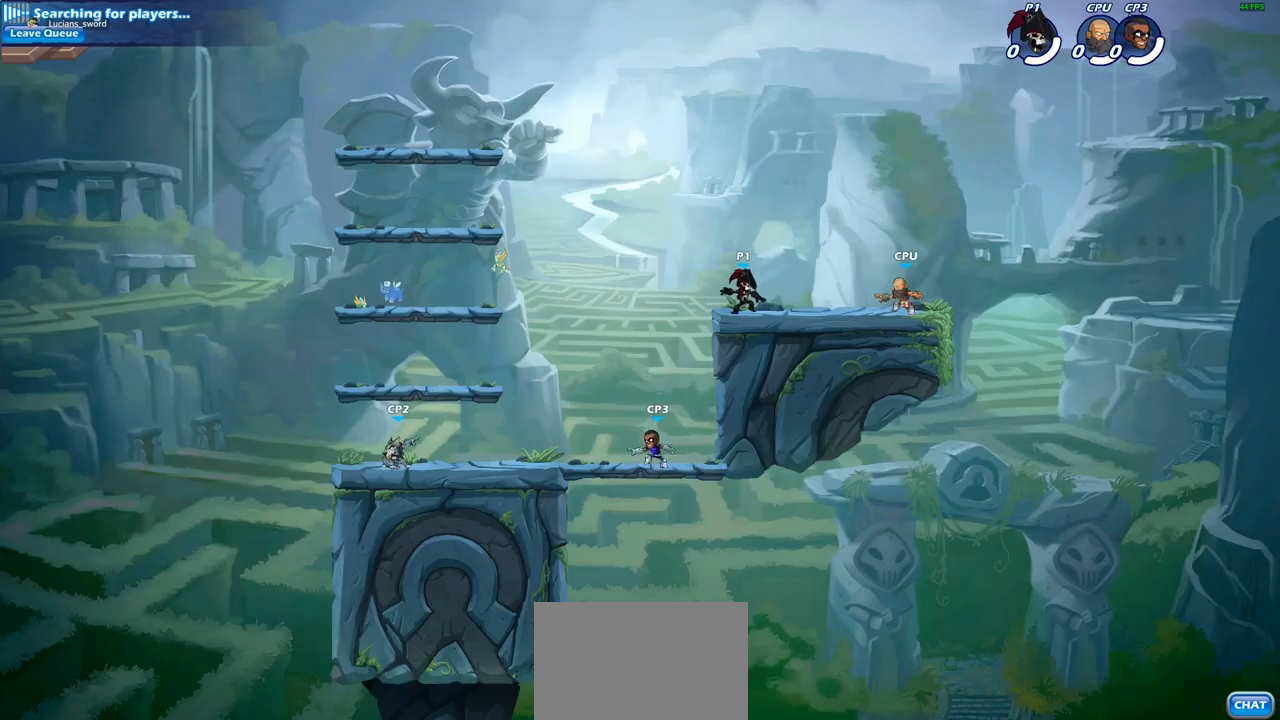
{"buttons": ["CROSS", "R2"], "left_stick": "up-left", "right_stick": "center", "events": [[283, "left_stick", "up-left"], [383, "R2", "down"], [450, "CROSS", "down"]]}
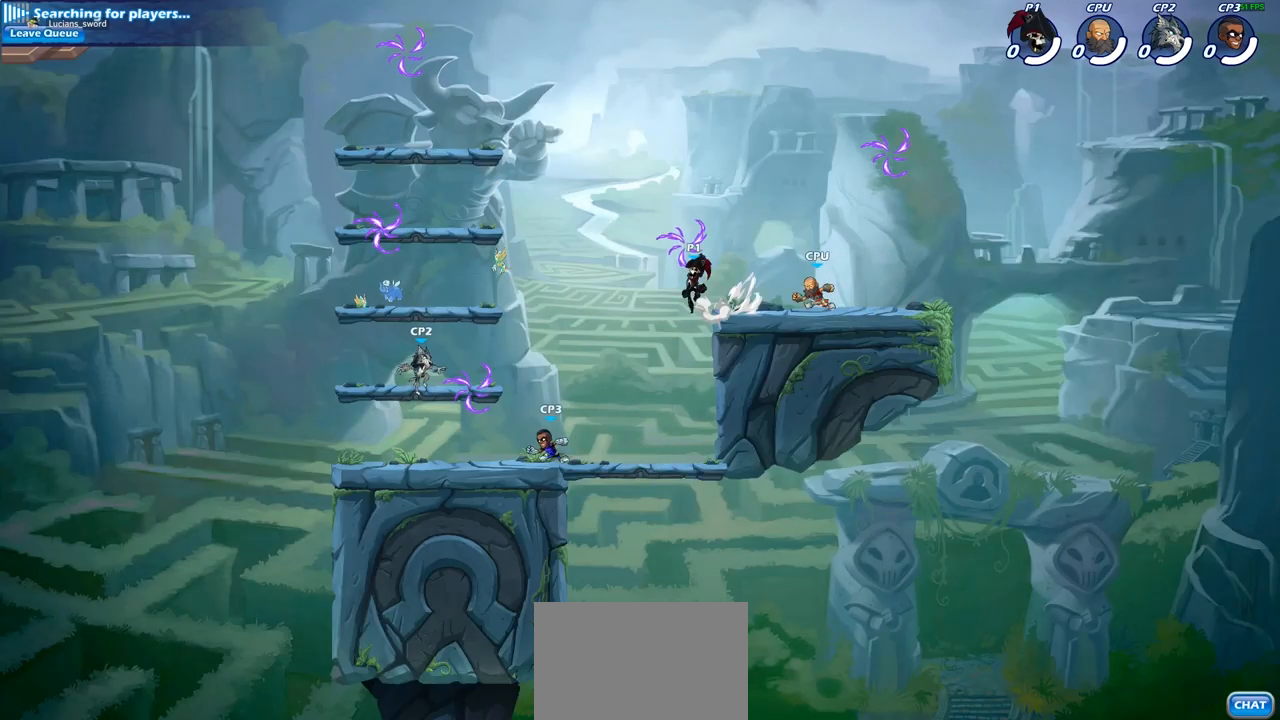
{"buttons": [], "left_stick": "down-left", "right_stick": "center", "events": [[33, "R2", "up"], [50, "CROSS", "up"], [50, "left_stick", "up-right"], [283, "left_stick", "down-right"], [400, "left_stick", "down-left"]]}
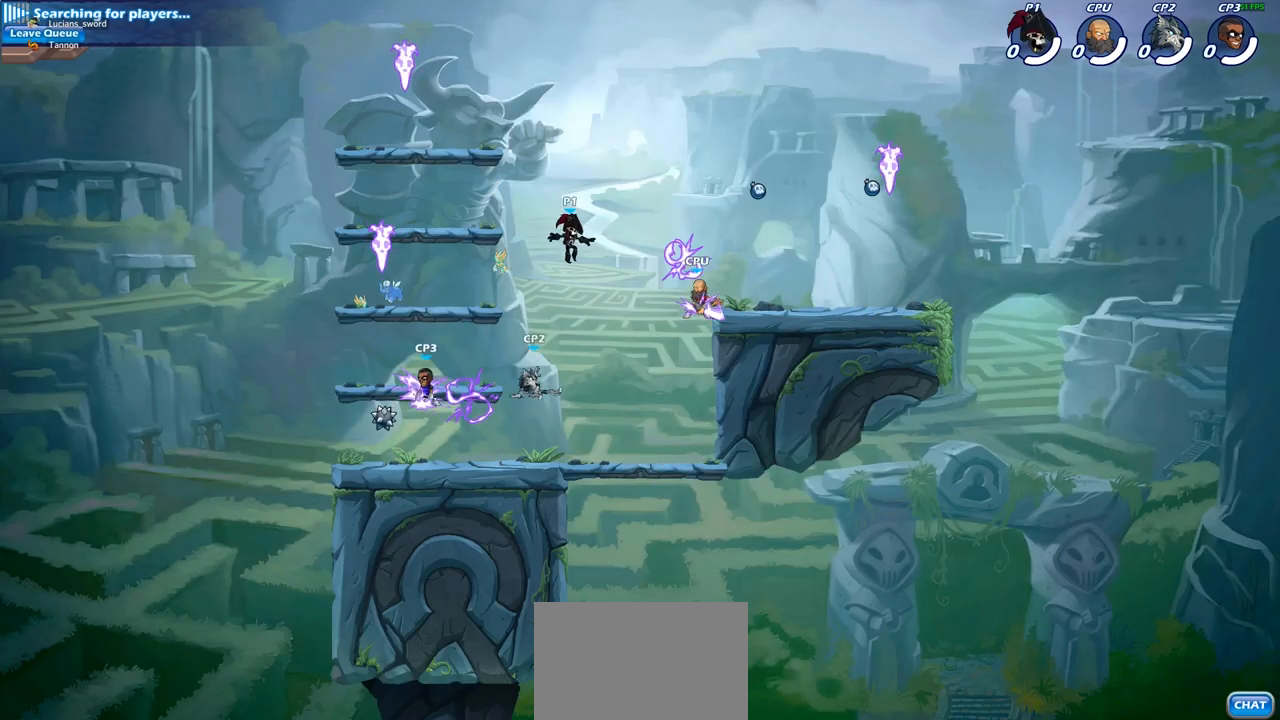
{"buttons": ["CROSS"], "left_stick": "center", "right_stick": "center", "events": [[117, "CROSS", "down"], [183, "left_stick", "up-left"], [233, "CROSS", "up"], [400, "left_stick", "up-right"], [483, "CROSS", "down"], [500, "left_stick", "center"]]}
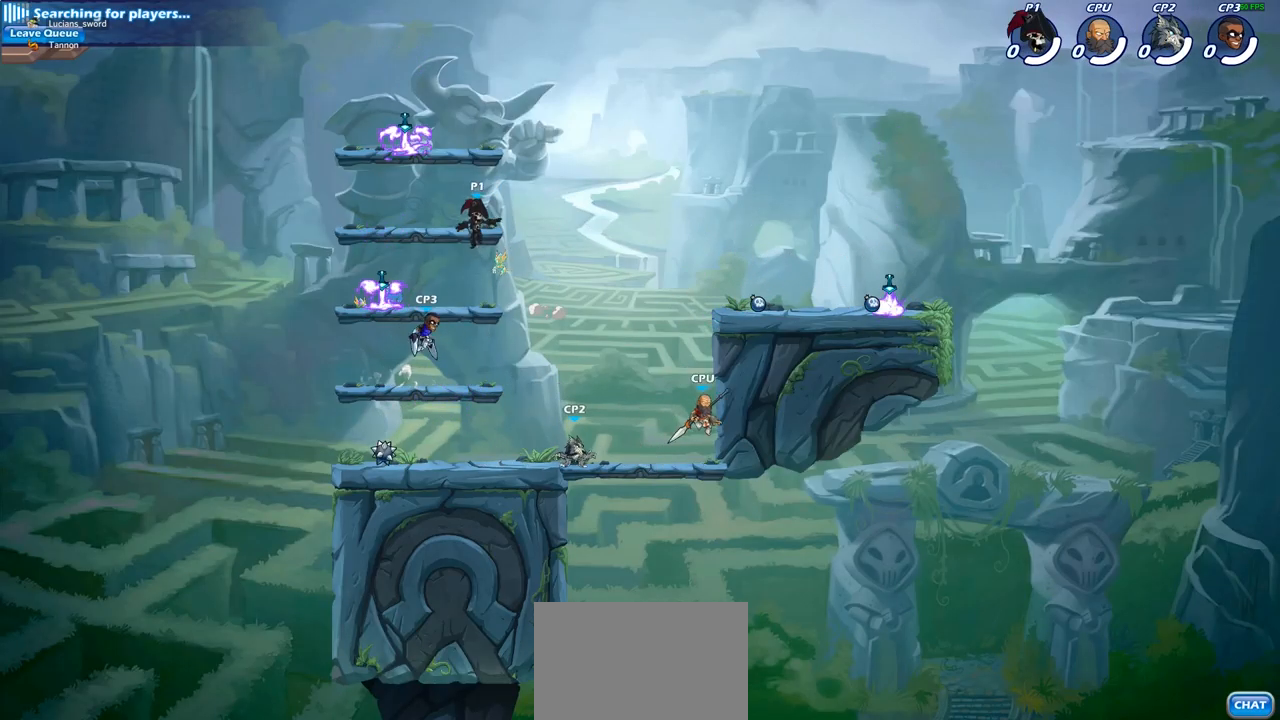
{"buttons": ["CROSS"], "left_stick": "up-right", "right_stick": "center", "events": [[17, "left_stick", "left"], [83, "CROSS", "up"], [167, "left_stick", "up-left"], [367, "left_stick", "up-right"], [450, "CROSS", "down"]]}
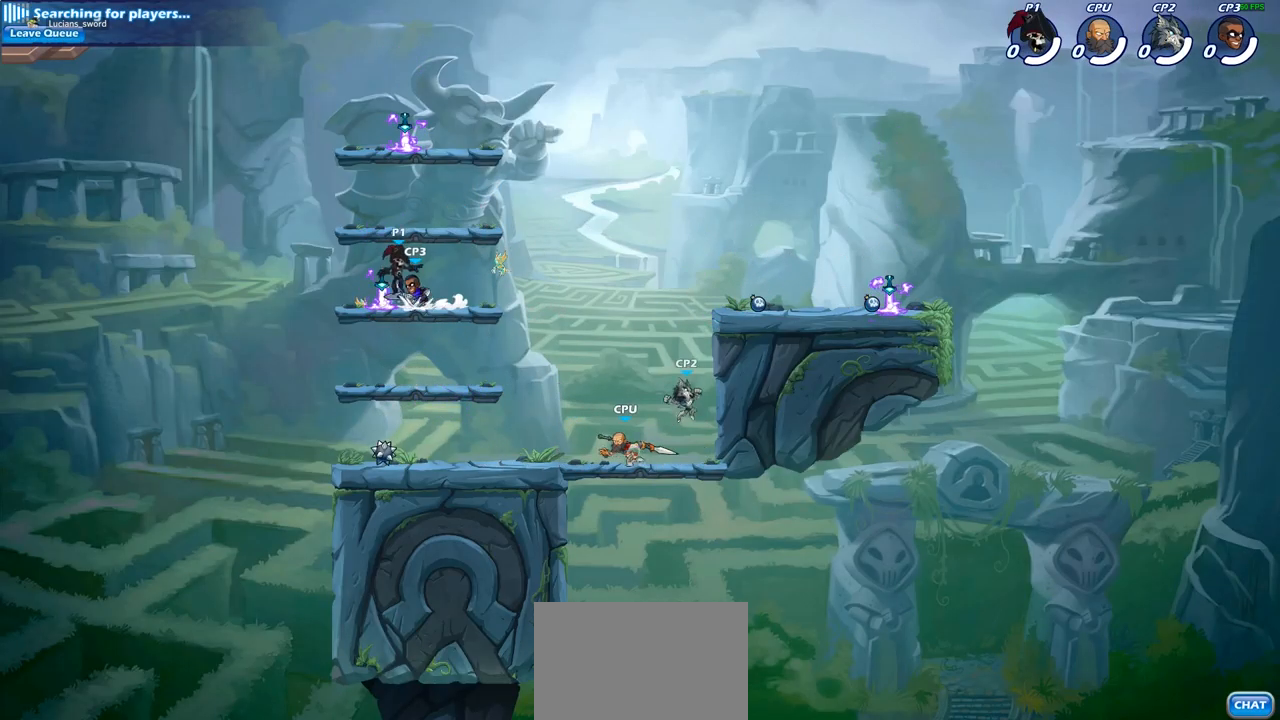
{"buttons": ["CROSS"], "left_stick": "up-right", "right_stick": "center", "events": [[17, "CROSS", "up"], [50, "left_stick", "up-left"], [200, "CROSS", "down"], [200, "left_stick", "up-right"], [317, "CROSS", "up"], [450, "CROSS", "down"]]}
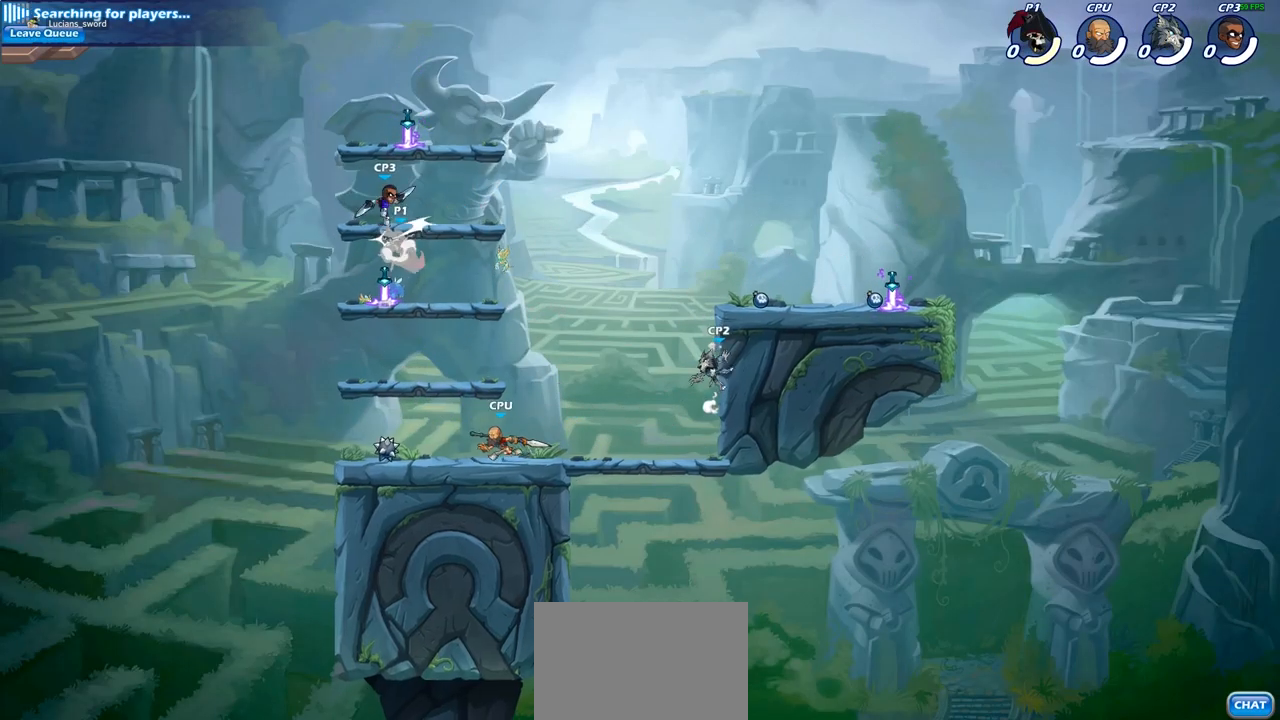
{"buttons": ["CROSS"], "left_stick": "up-right", "right_stick": "center", "events": [[50, "CROSS", "up"], [133, "left_stick", "up-left"], [167, "CROSS", "down"], [250, "CROSS", "up"], [367, "left_stick", "up-right"], [450, "CROSS", "down"]]}
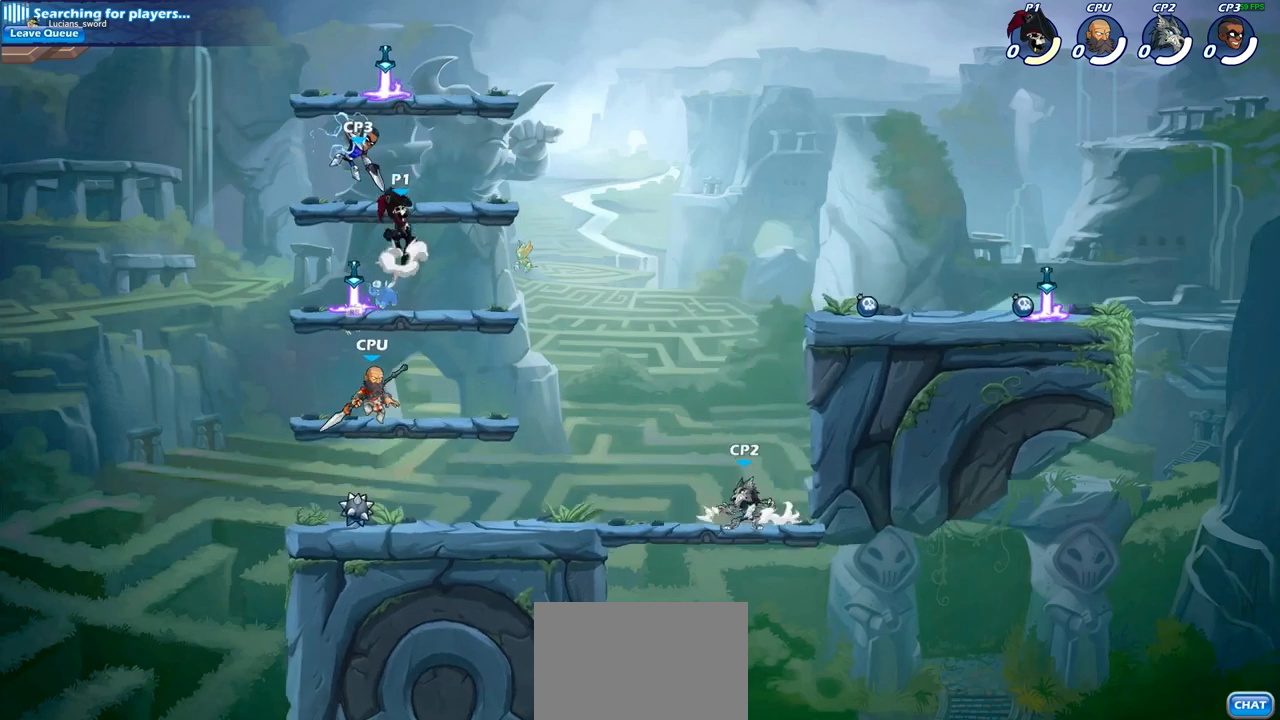
{"buttons": [], "left_stick": "right", "right_stick": "center", "events": [[67, "CROSS", "up"], [83, "left_stick", "up"], [283, "left_stick", "center"], [500, "left_stick", "right"]]}
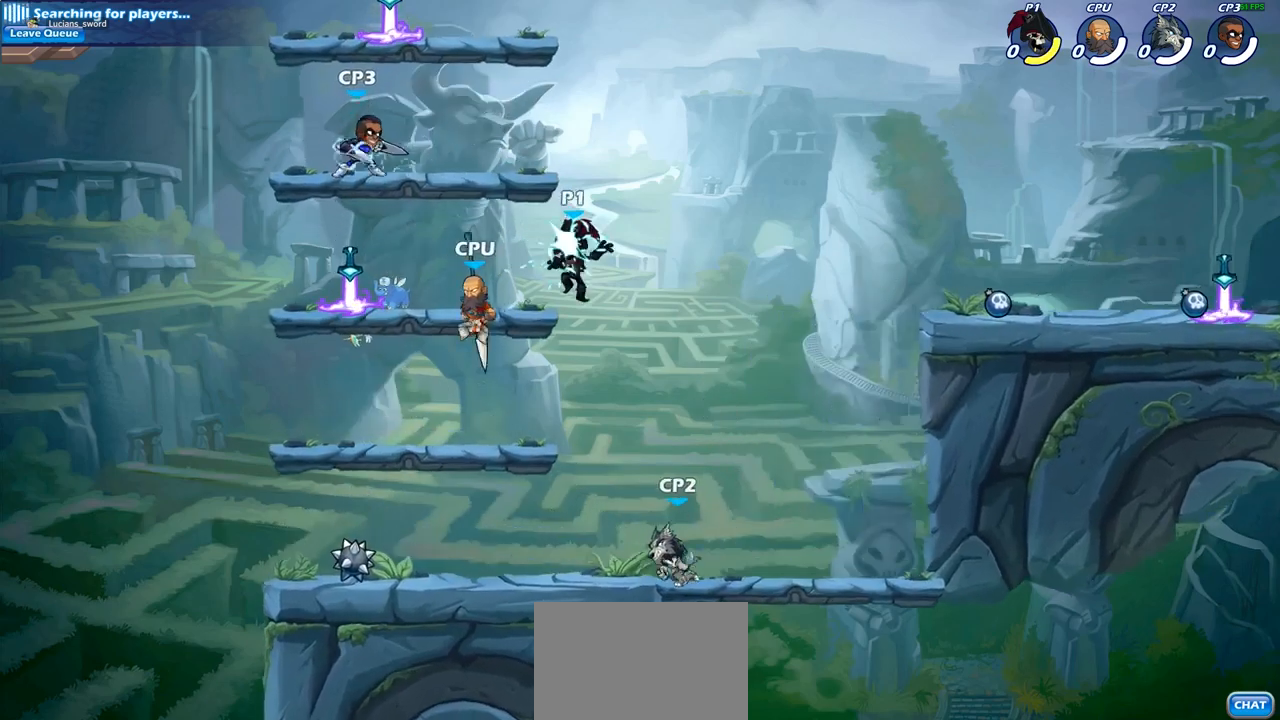
{"buttons": [], "left_stick": "right", "right_stick": "center", "events": [[267, "CROSS", "down"], [417, "CROSS", "up"]]}
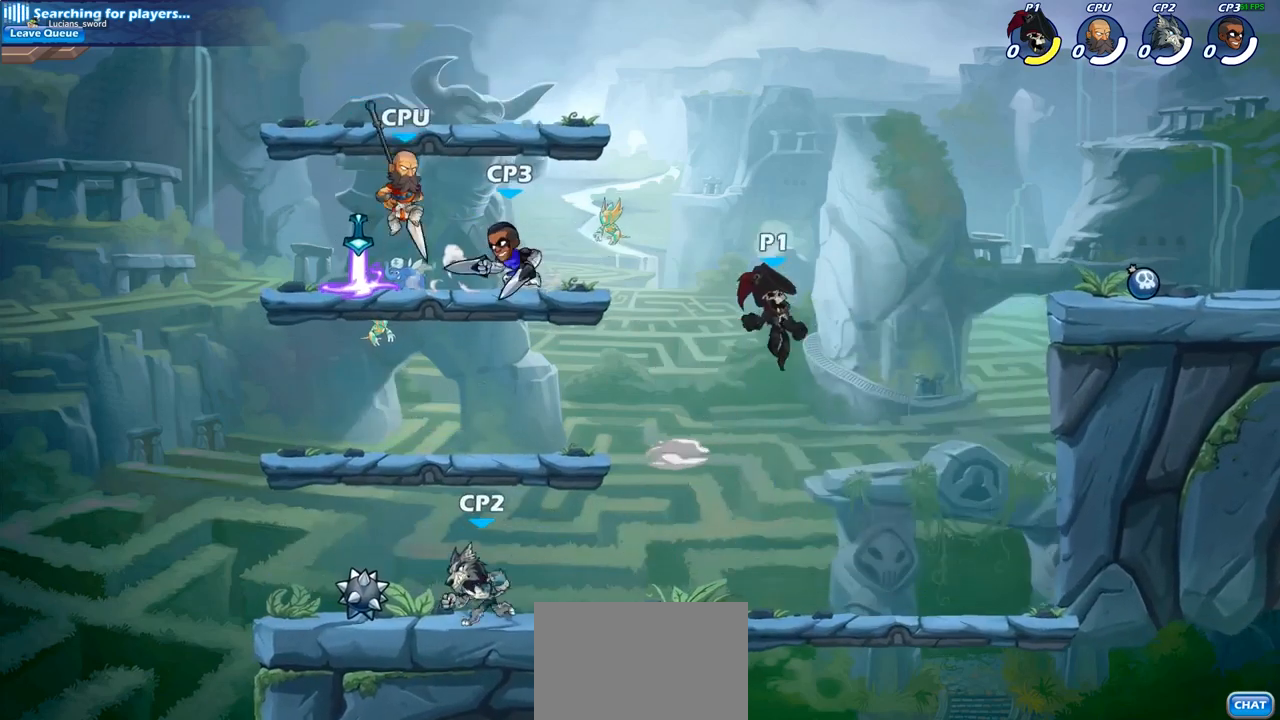
{"buttons": [], "left_stick": "down-right", "right_stick": "center", "events": [[167, "R2", "down"], [333, "R2", "up"], [367, "left_stick", "down-right"]]}
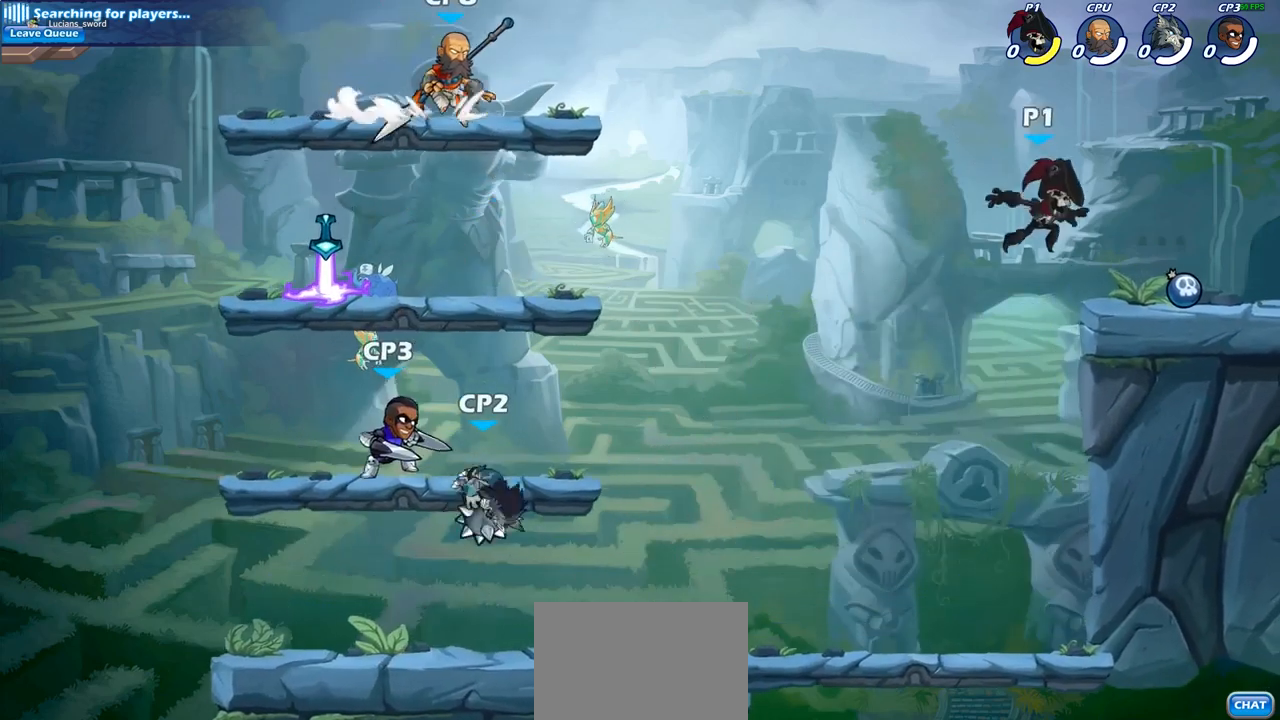
{"buttons": [], "left_stick": "right", "right_stick": "center", "events": [[167, "CROSS", "down"], [233, "left_stick", "center"], [300, "CROSS", "up"], [483, "left_stick", "right"]]}
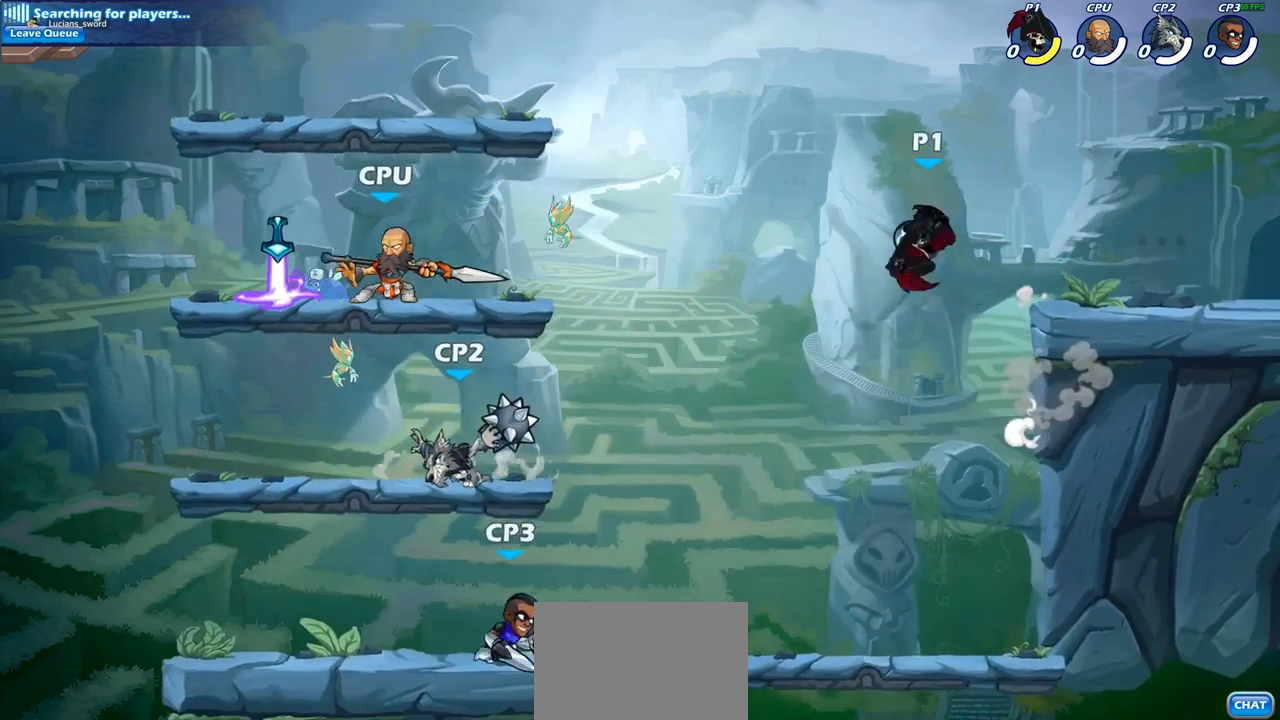
{"buttons": [], "left_stick": "down-left", "right_stick": "center", "events": [[150, "CROSS", "down"], [233, "CROSS", "up"], [483, "left_stick", "down-left"]]}
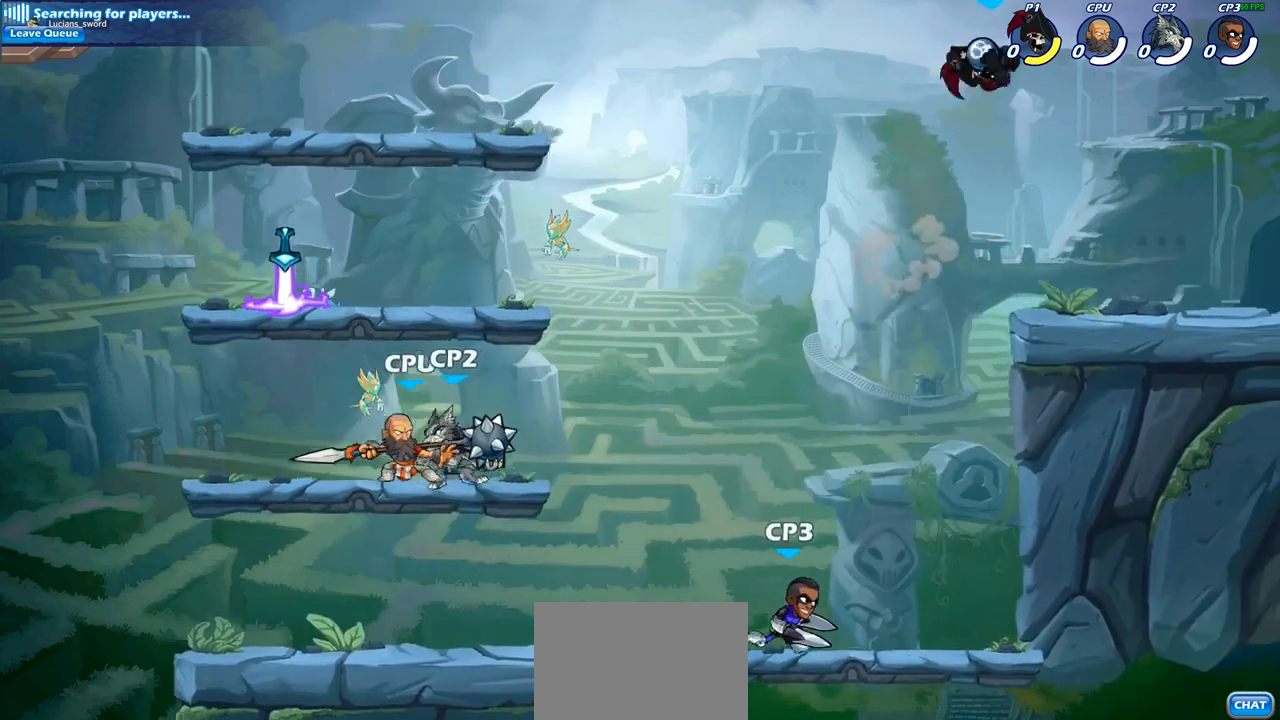
{"buttons": [], "left_stick": "center", "right_stick": "center", "events": [[417, "left_stick", "center"]]}
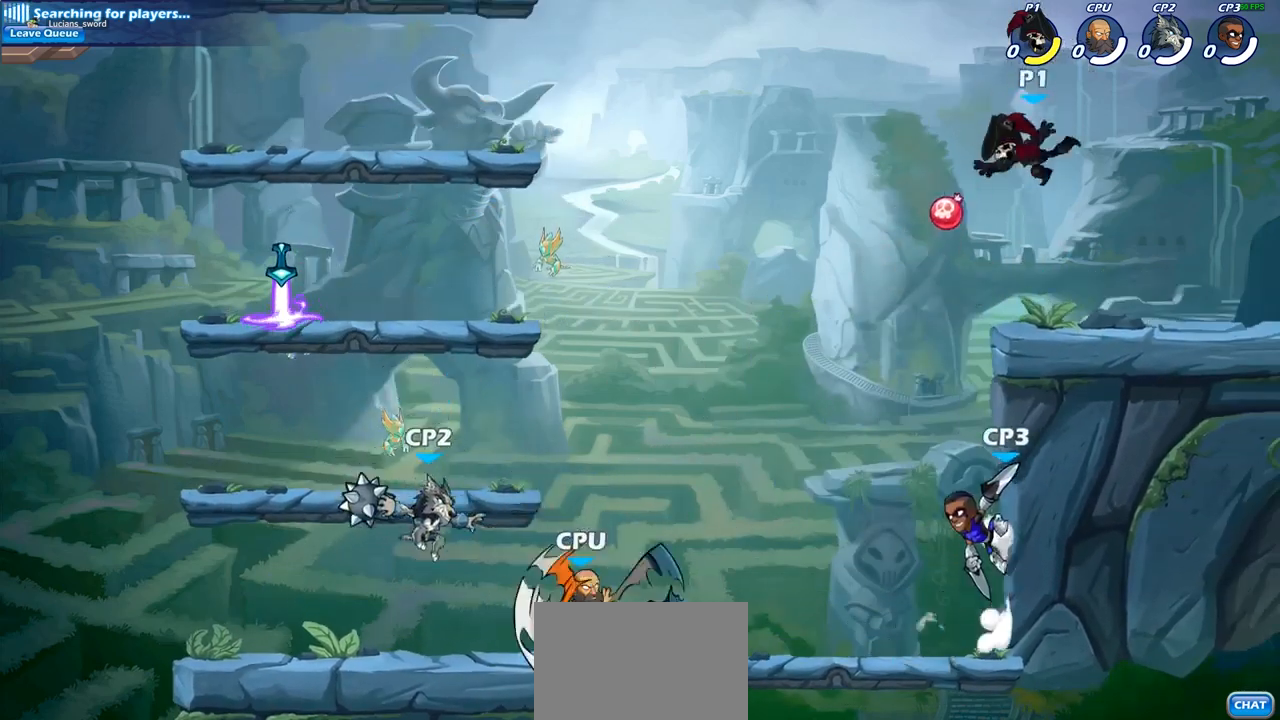
{"buttons": [], "left_stick": "right", "right_stick": "center", "events": [[83, "left_stick", "right"], [250, "R2", "down"], [417, "R2", "up"]]}